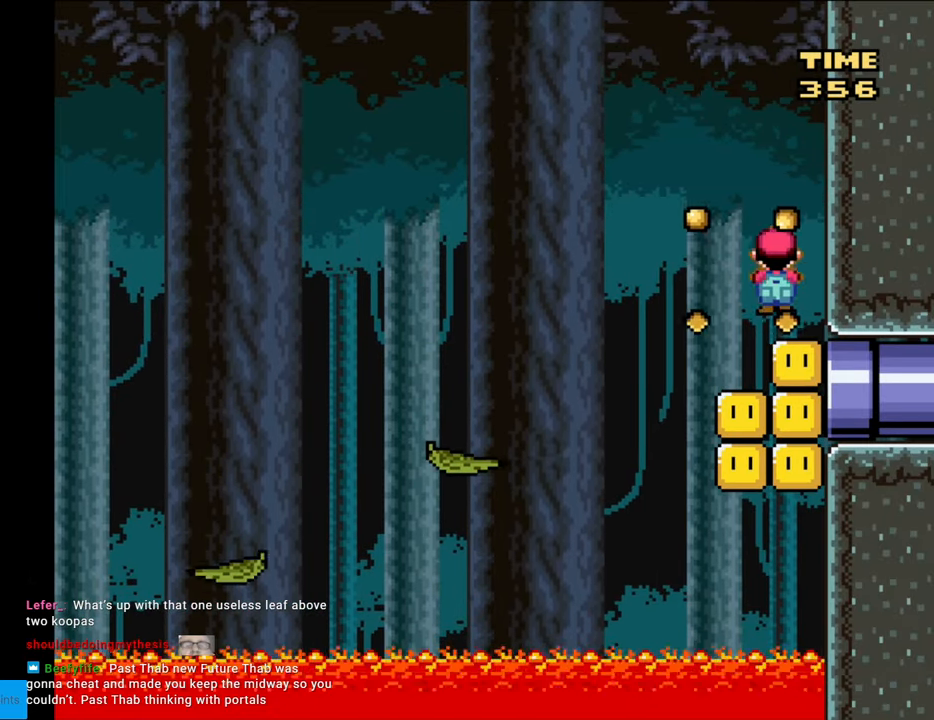
Gameplay with a controller (Nintendo layout); each line is a JSON object with the inputs held at the frame after it. "events" lists button and stick changes between this image and that frame as [ms after this image, input, new state], when the widget could be followed in between. Not read: L3 R3.
{"buttons": ["X", "DPAD_LEFT"], "events": [[350, "A", "down"], [400, "DPAD_LEFT", "down"], [500, "A", "up"]]}
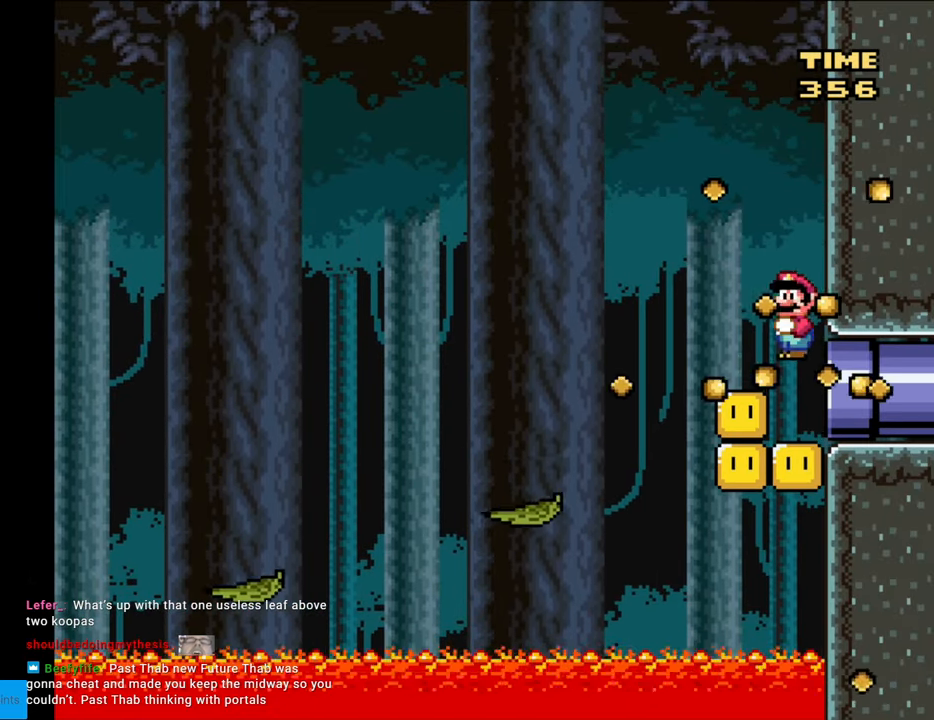
{"buttons": ["X"], "events": [[33, "DPAD_LEFT", "up"], [267, "A", "down"], [350, "DPAD_RIGHT", "down"], [367, "A", "up"], [450, "DPAD_RIGHT", "up"]]}
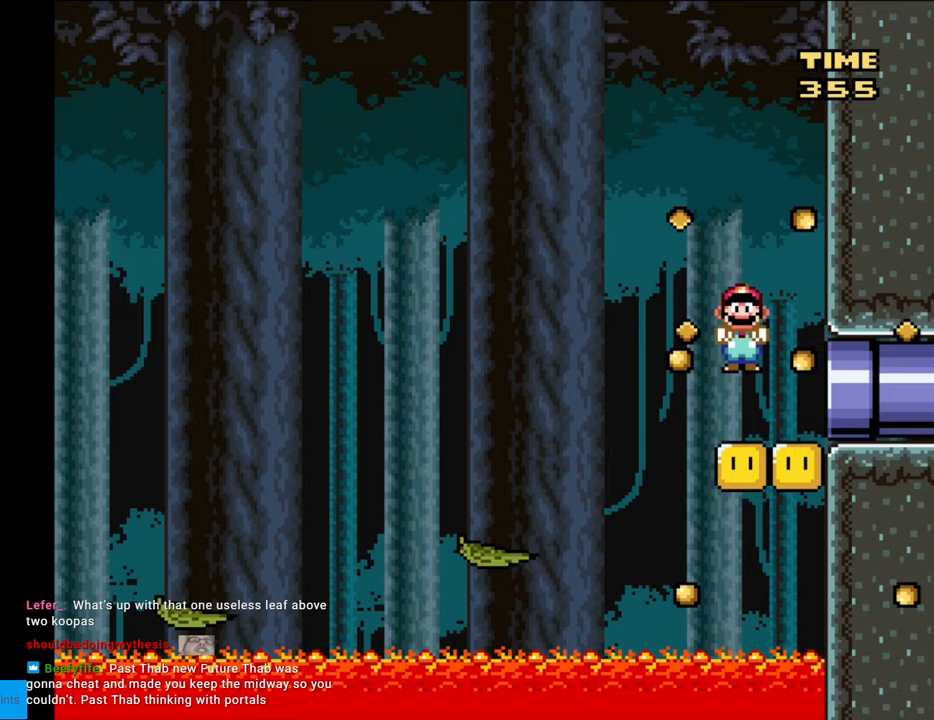
{"buttons": ["X", "DPAD_LEFT"], "events": [[17, "DPAD_LEFT", "down"], [100, "A", "down"], [400, "A", "up"]]}
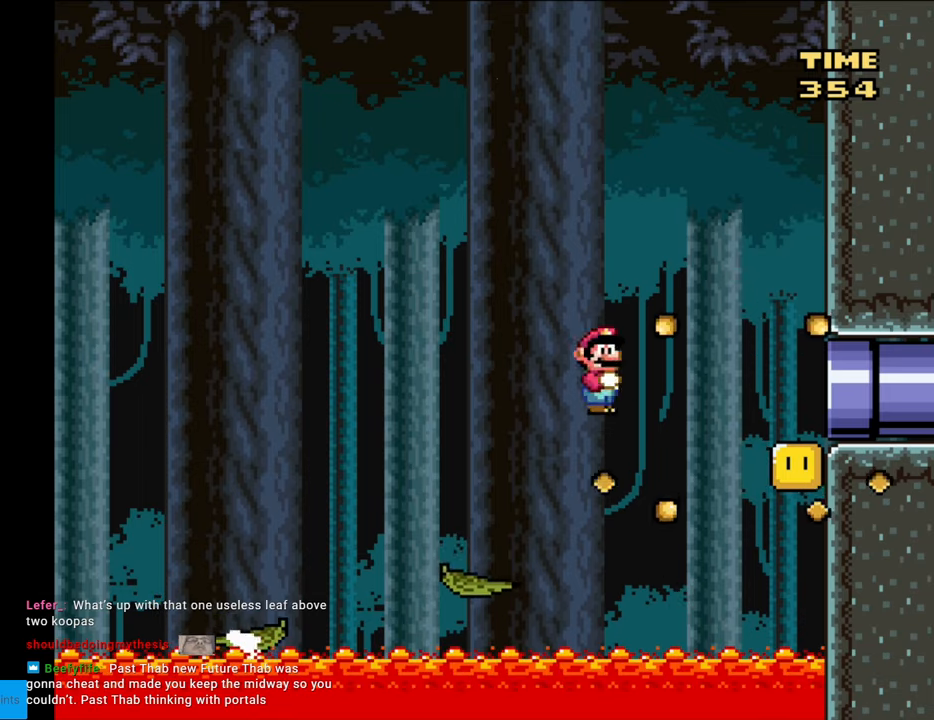
{"buttons": ["B", "Y", "DPAD_RIGHT"], "events": [[17, "X", "up"], [33, "Y", "down"], [117, "DPAD_LEFT", "up"], [150, "DPAD_RIGHT", "down"], [333, "B", "down"]]}
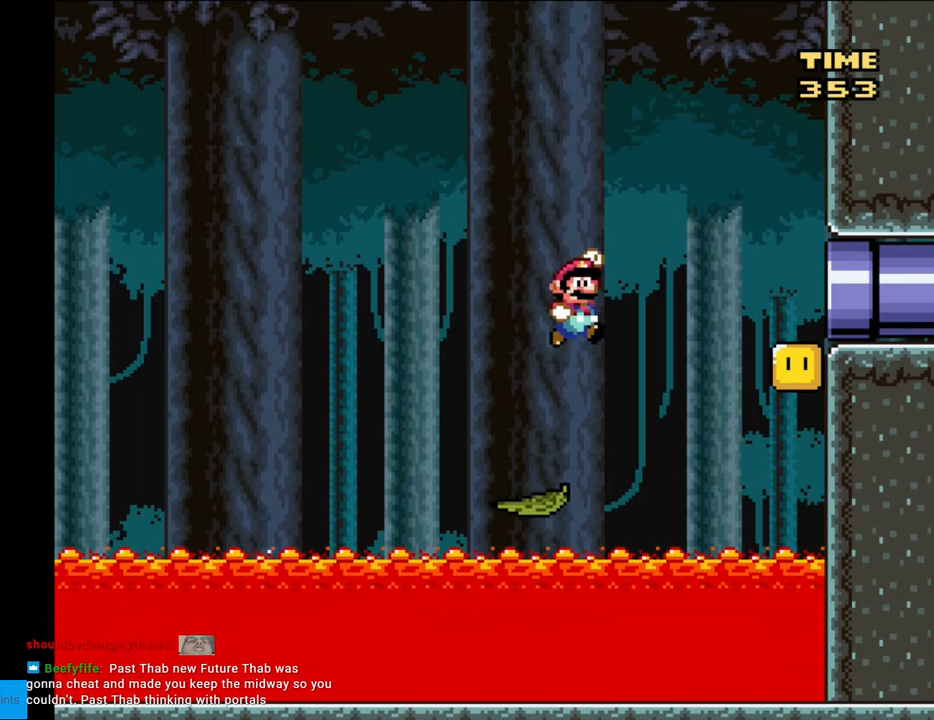
{"buttons": ["B", "Y", "DPAD_RIGHT"], "events": []}
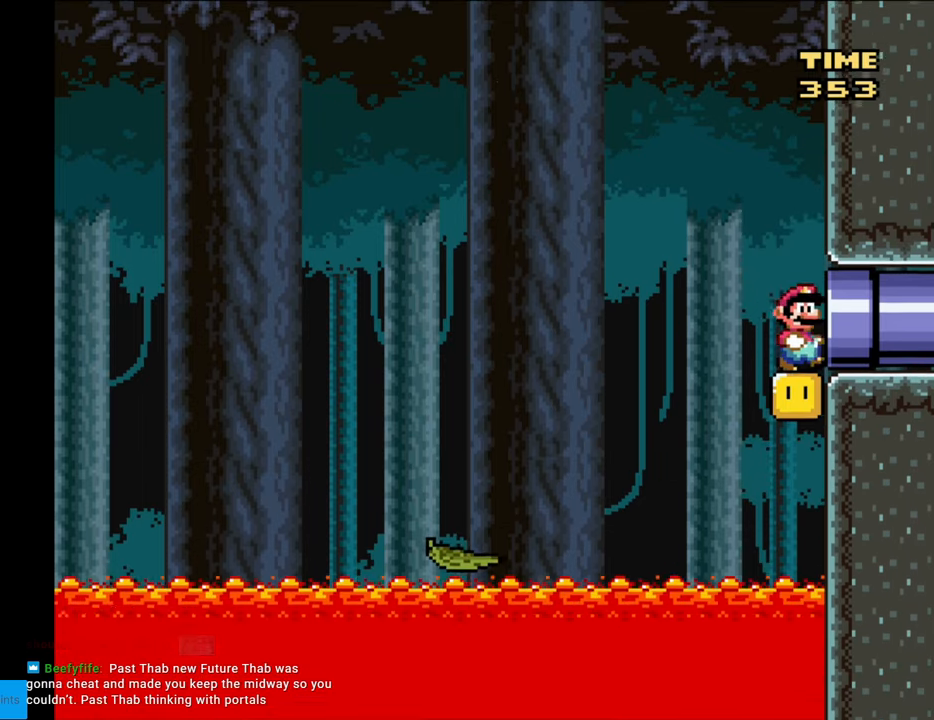
{"buttons": [], "events": [[217, "B", "up"], [267, "Y", "up"], [283, "DPAD_RIGHT", "up"]]}
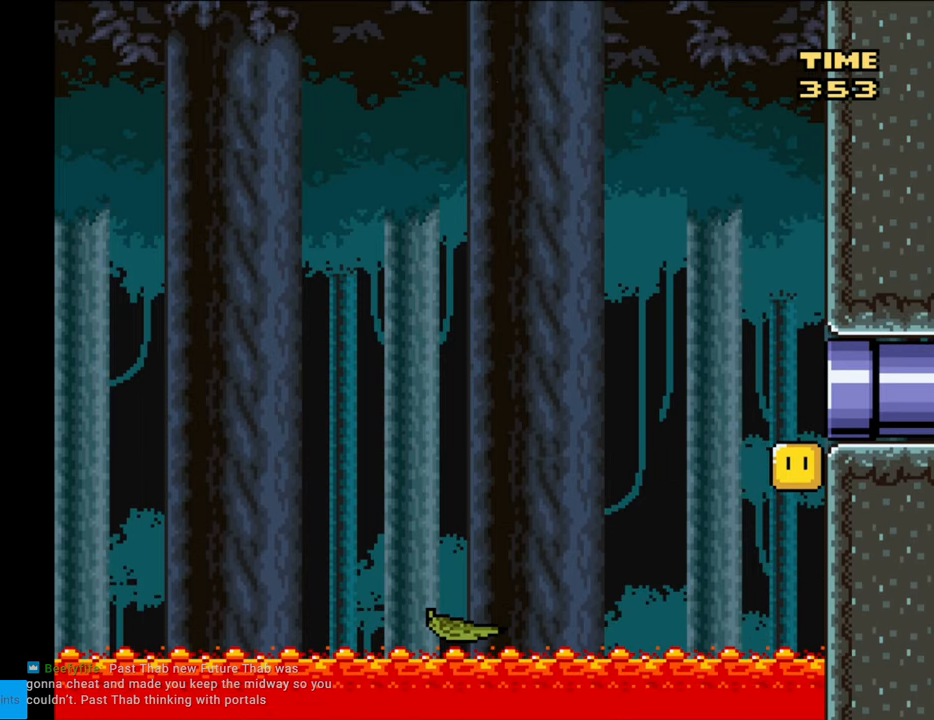
{"buttons": [], "events": []}
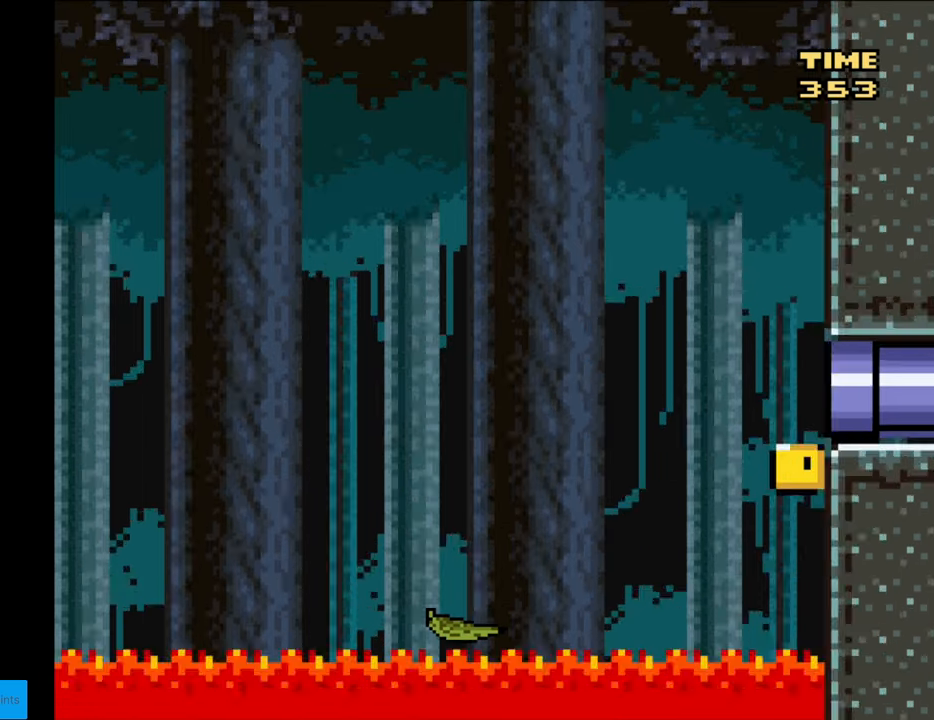
{"buttons": [], "events": []}
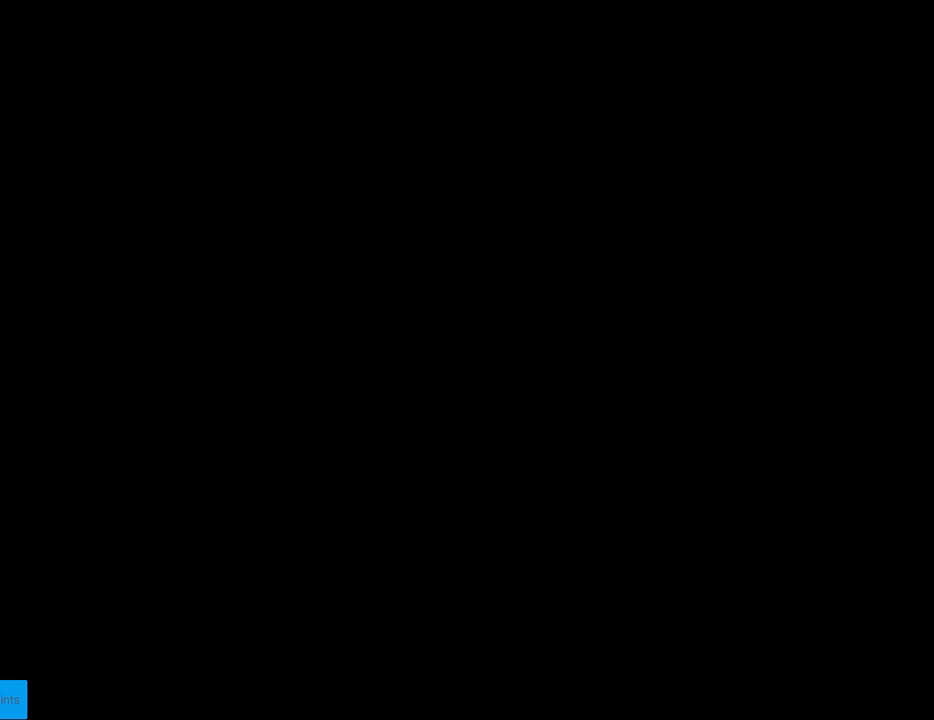
{"buttons": [], "events": []}
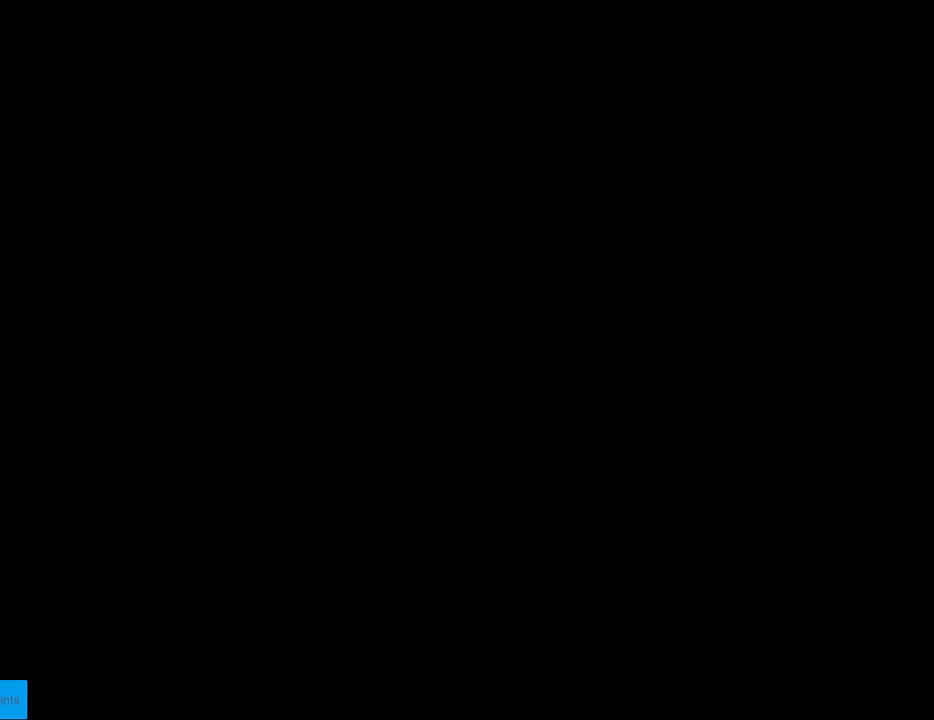
{"buttons": ["Y"], "events": [[500, "Y", "down"]]}
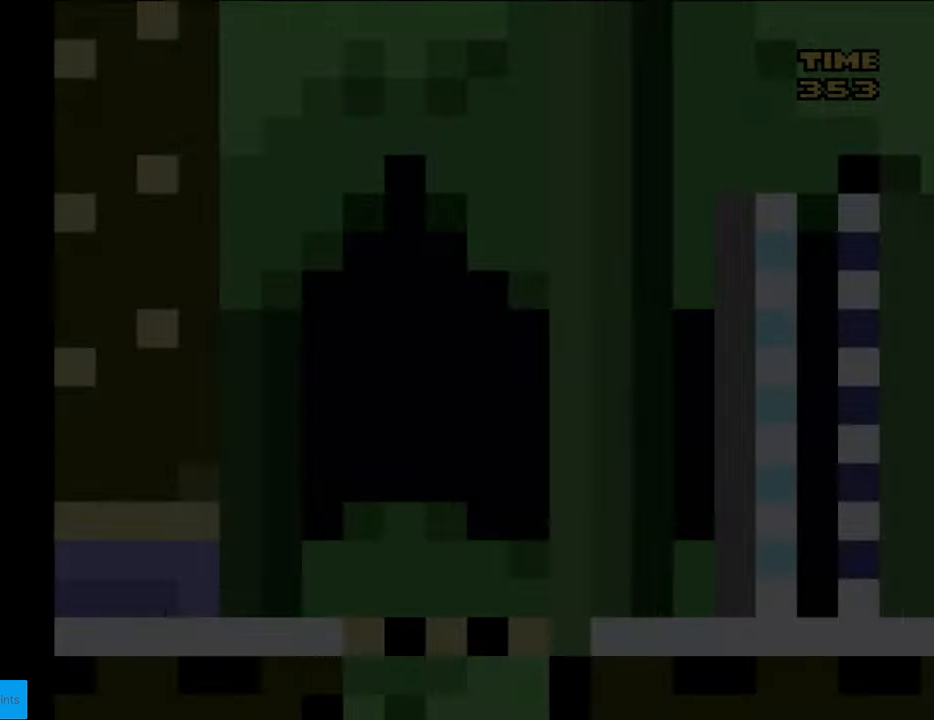
{"buttons": ["B", "Y", "DPAD_RIGHT"], "events": [[17, "B", "down"], [150, "DPAD_RIGHT", "down"]]}
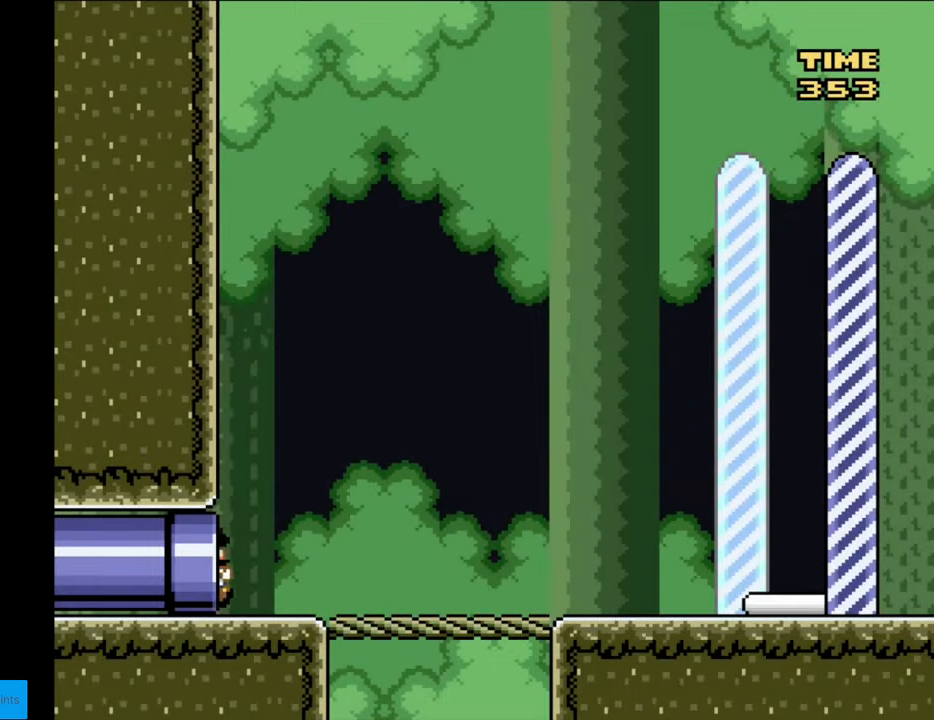
{"buttons": ["B", "Y", "DPAD_RIGHT"], "events": [[250, "B", "up"], [467, "B", "down"]]}
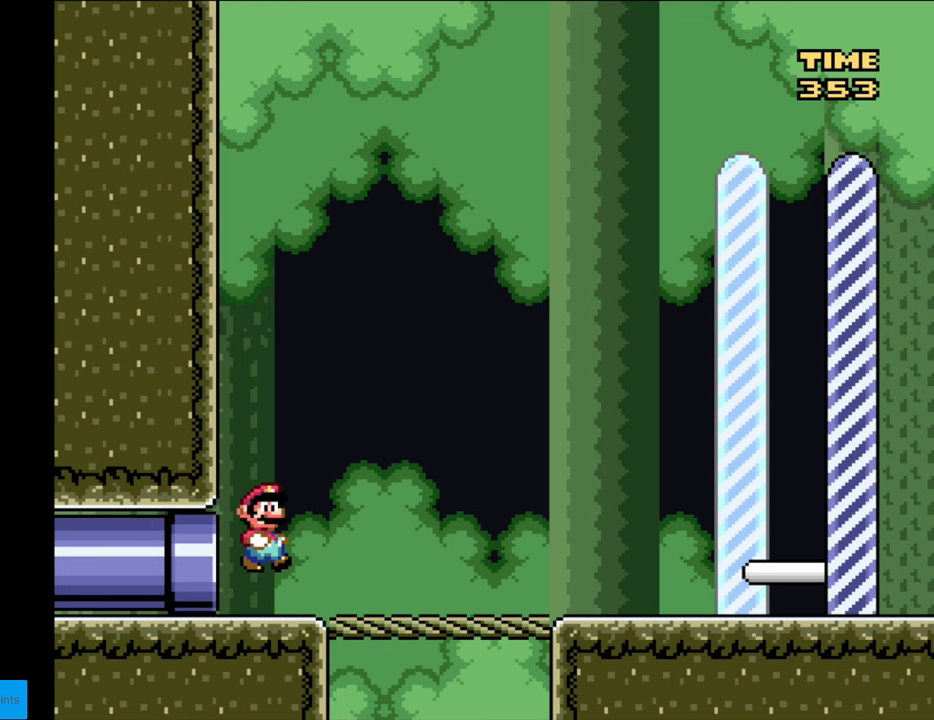
{"buttons": ["B", "Y", "DPAD_RIGHT"], "events": []}
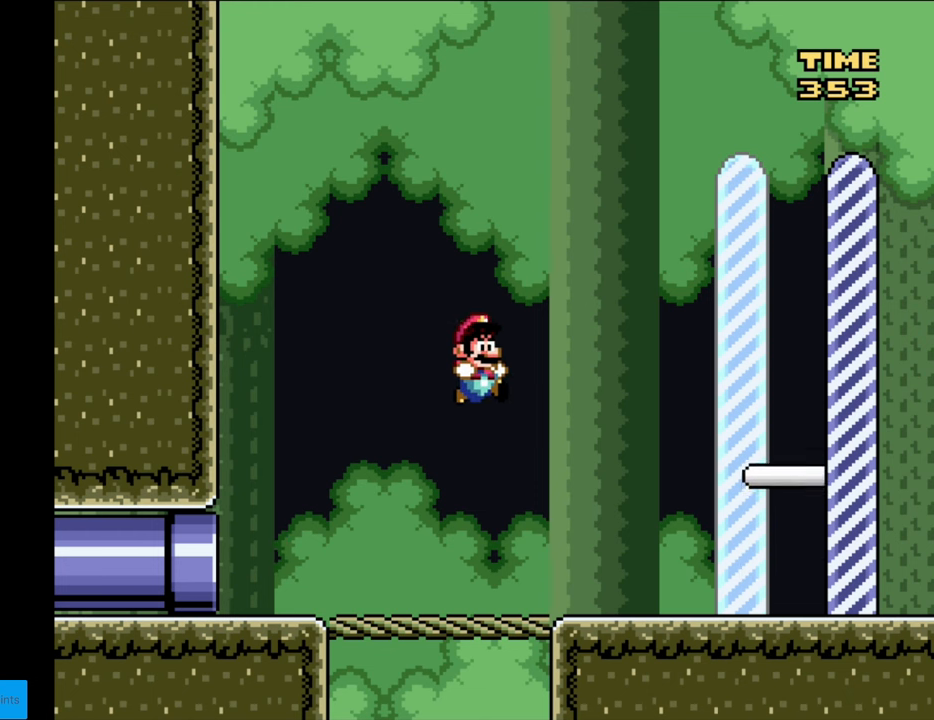
{"buttons": ["Y", "DPAD_LEFT"], "events": [[250, "B", "up"], [467, "DPAD_LEFT", "down"], [467, "DPAD_RIGHT", "up"]]}
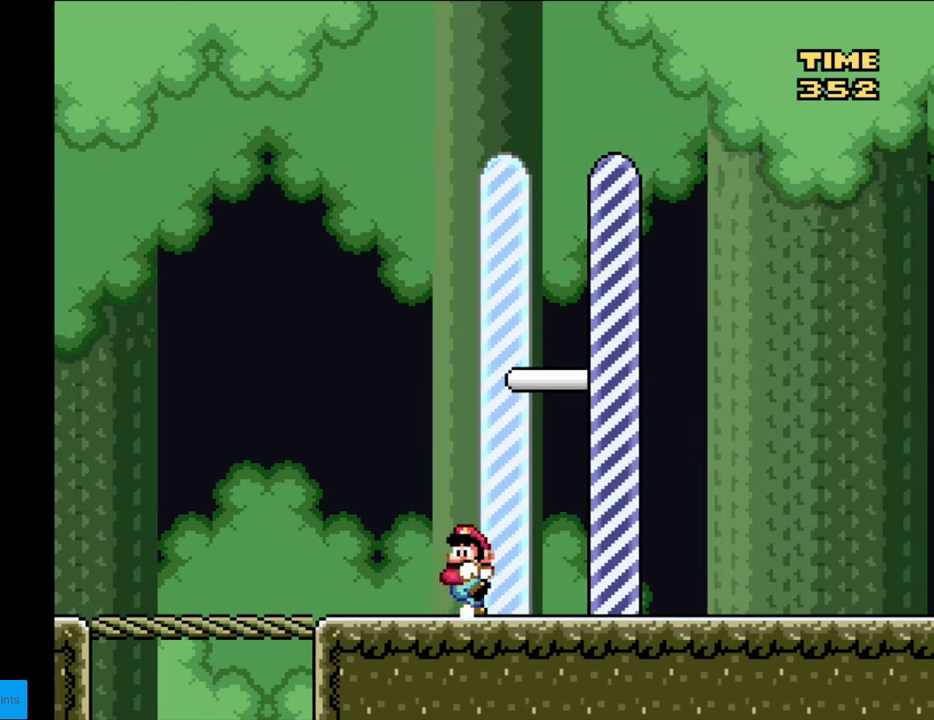
{"buttons": ["Y"], "events": [[400, "DPAD_LEFT", "up"]]}
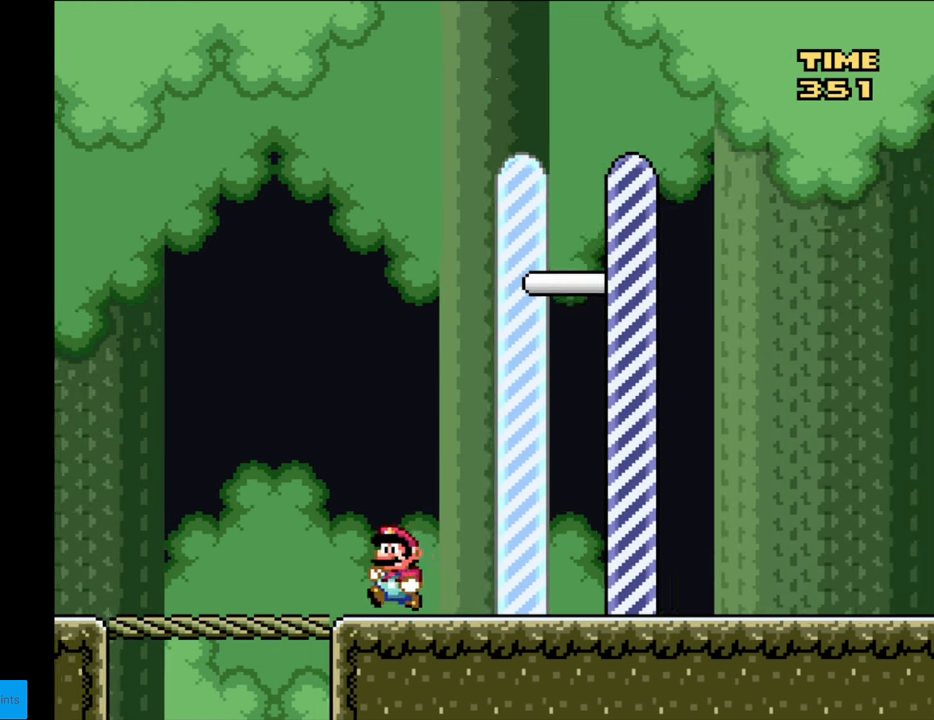
{"buttons": ["Y"], "events": []}
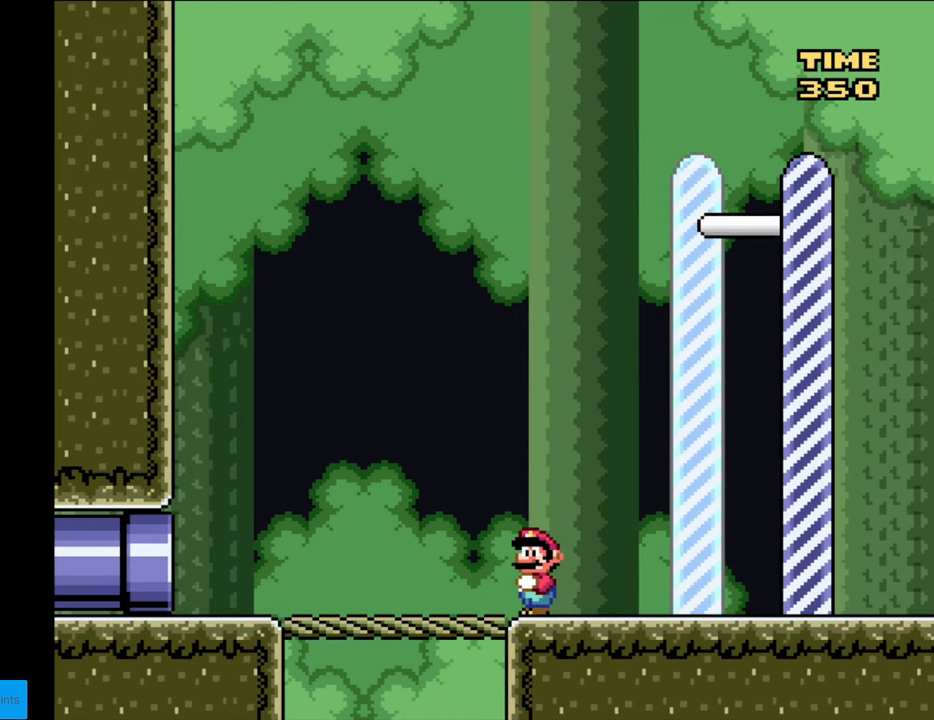
{"buttons": ["Y", "DPAD_LEFT"], "events": [[150, "DPAD_RIGHT", "down"], [433, "DPAD_RIGHT", "up"], [500, "DPAD_LEFT", "down"]]}
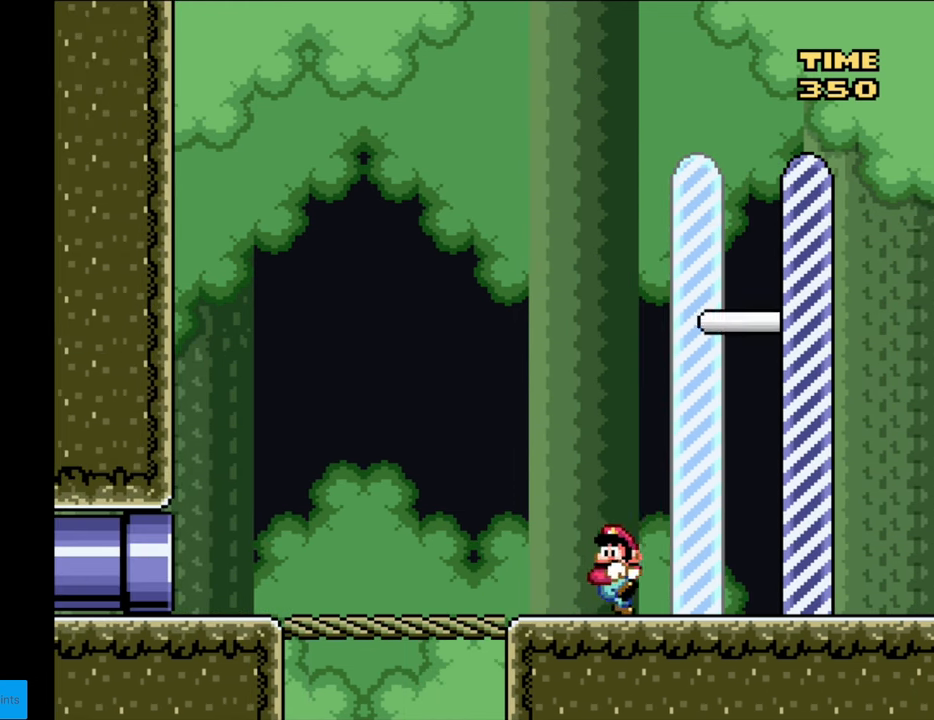
{"buttons": ["Y"], "events": [[150, "DPAD_LEFT", "up"]]}
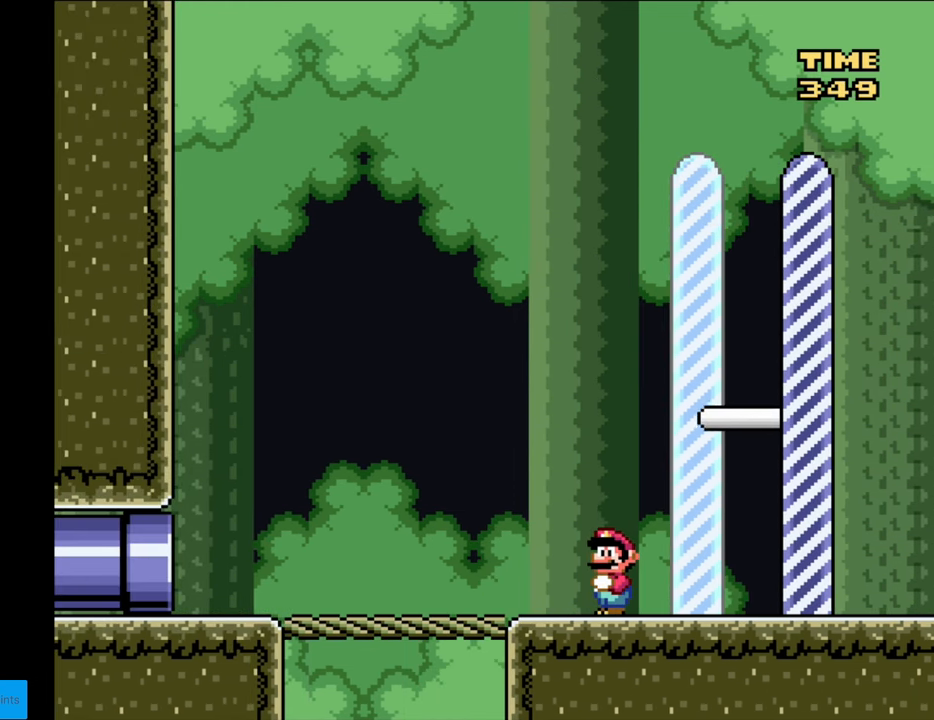
{"buttons": ["Y"], "events": []}
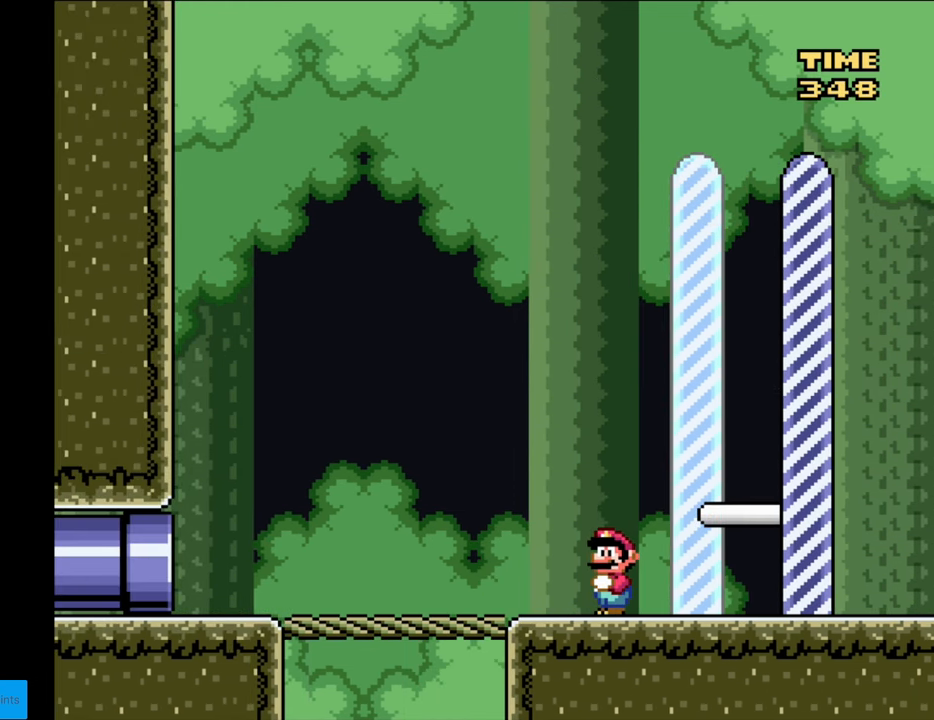
{"buttons": ["Y"], "events": []}
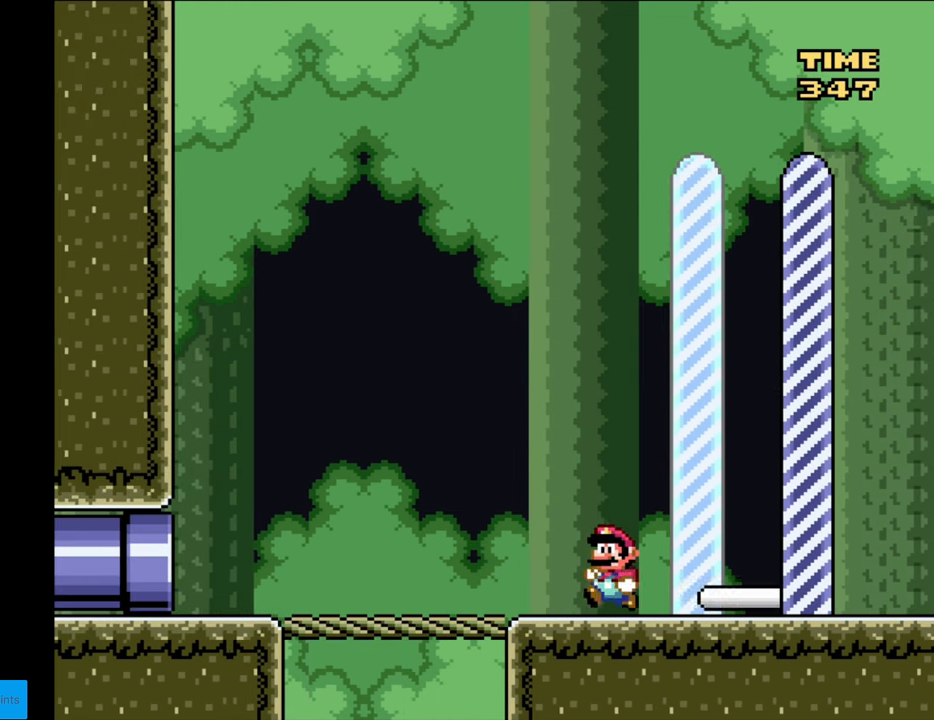
{"buttons": ["B", "Y", "DPAD_LEFT"], "events": [[17, "DPAD_LEFT", "down"], [183, "B", "down"]]}
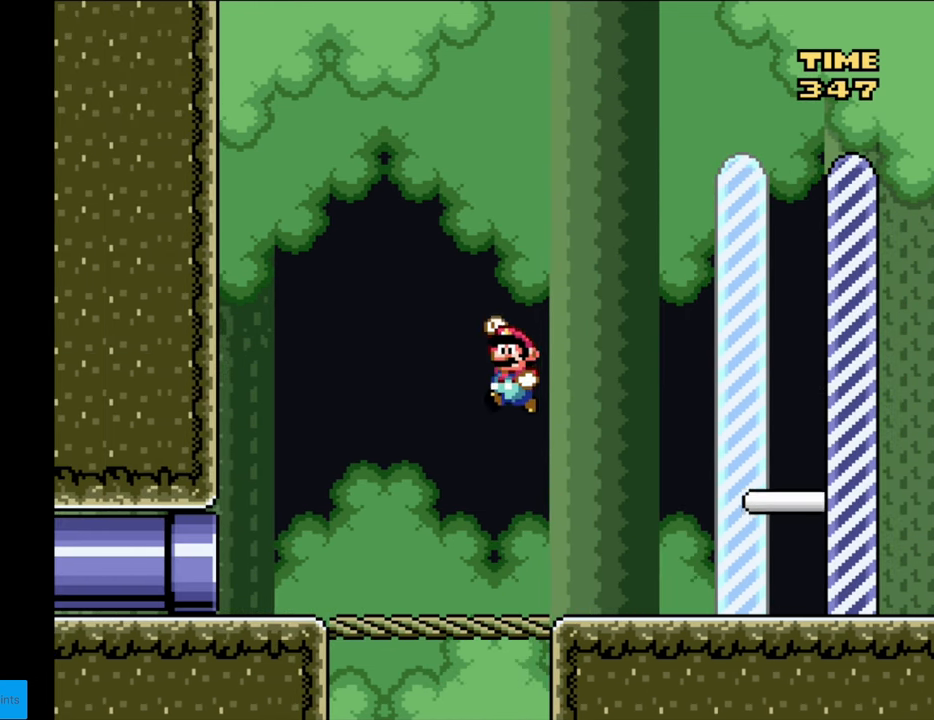
{"buttons": ["Y", "DPAD_LEFT"], "events": [[17, "B", "up"]]}
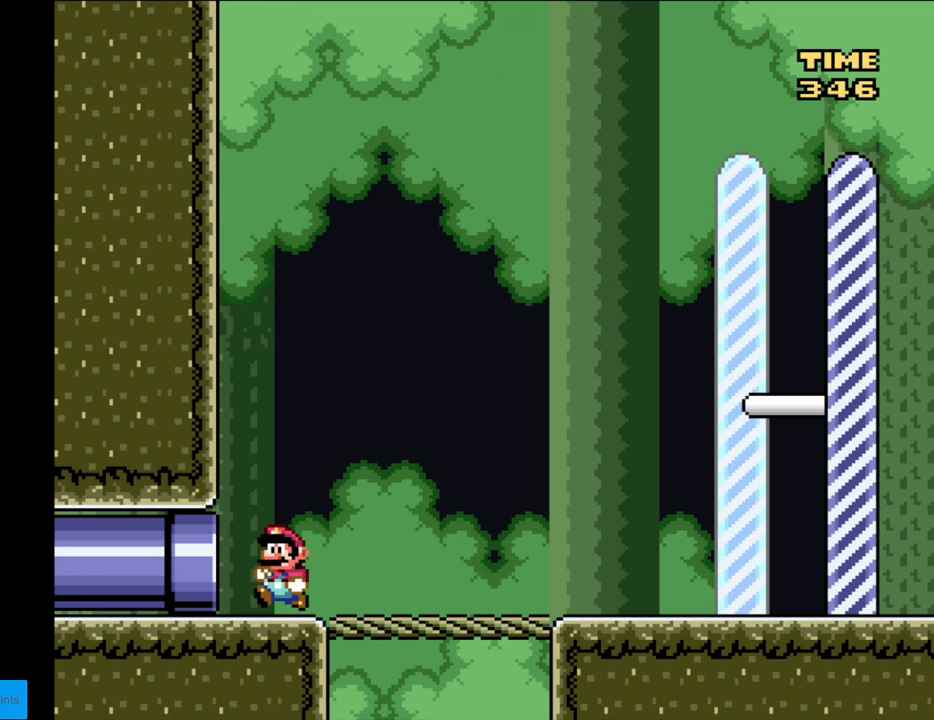
{"buttons": ["Y", "DPAD_LEFT"], "events": []}
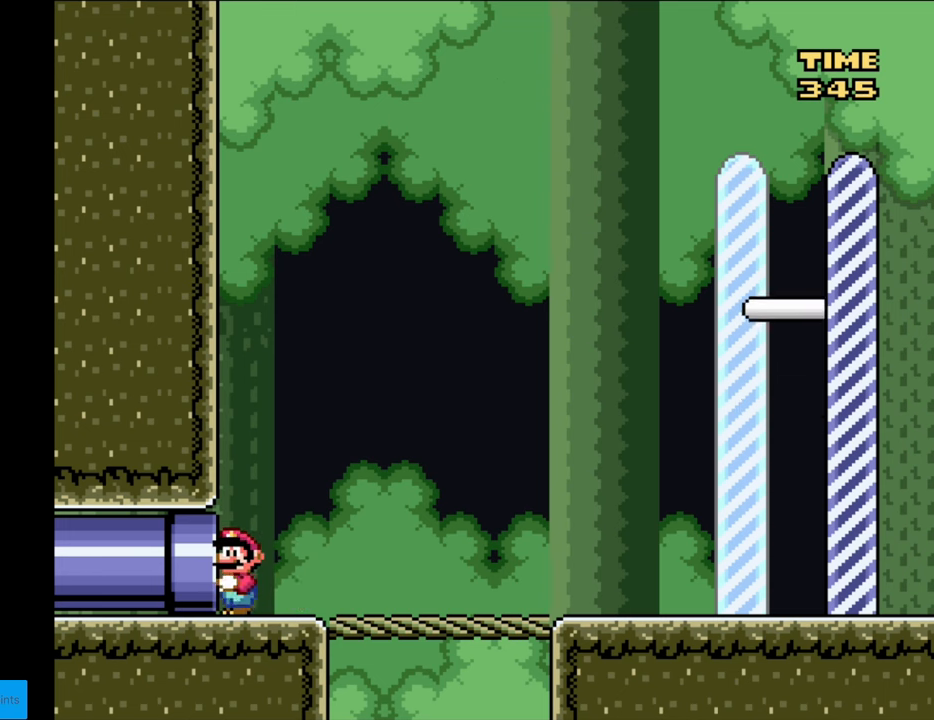
{"buttons": ["Y"], "events": [[117, "DPAD_LEFT", "up"], [117, "DPAD_RIGHT", "down"], [333, "B", "down"], [467, "DPAD_RIGHT", "up"], [483, "B", "up"]]}
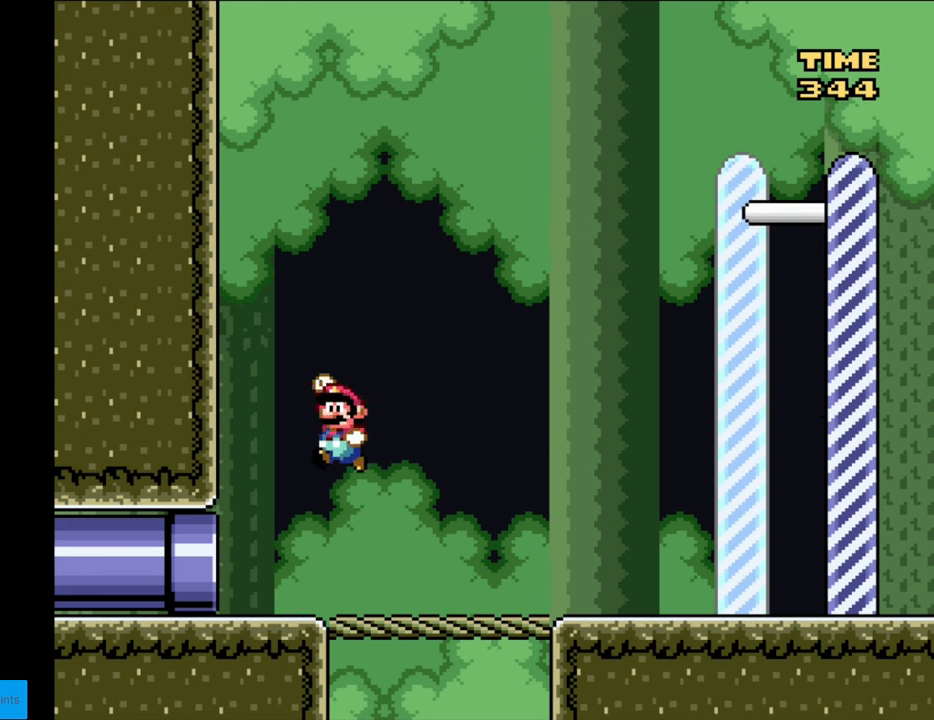
{"buttons": ["Y", "DPAD_LEFT"], "events": [[17, "DPAD_LEFT", "down"]]}
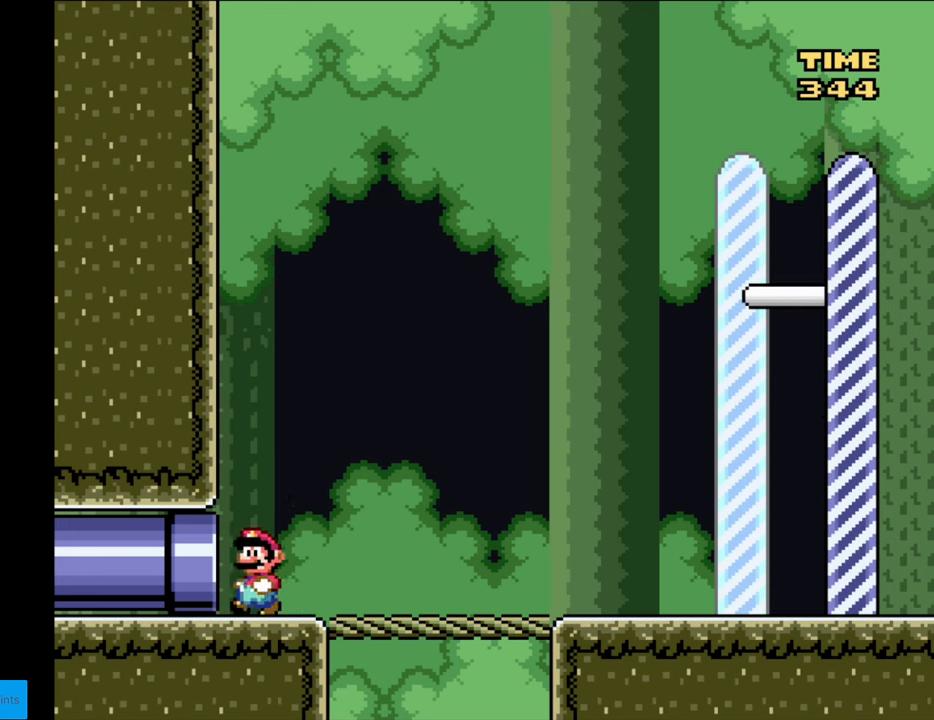
{"buttons": ["B", "Y", "DPAD_LEFT"], "events": [[17, "B", "down"], [83, "Y", "up"], [133, "Y", "down"]]}
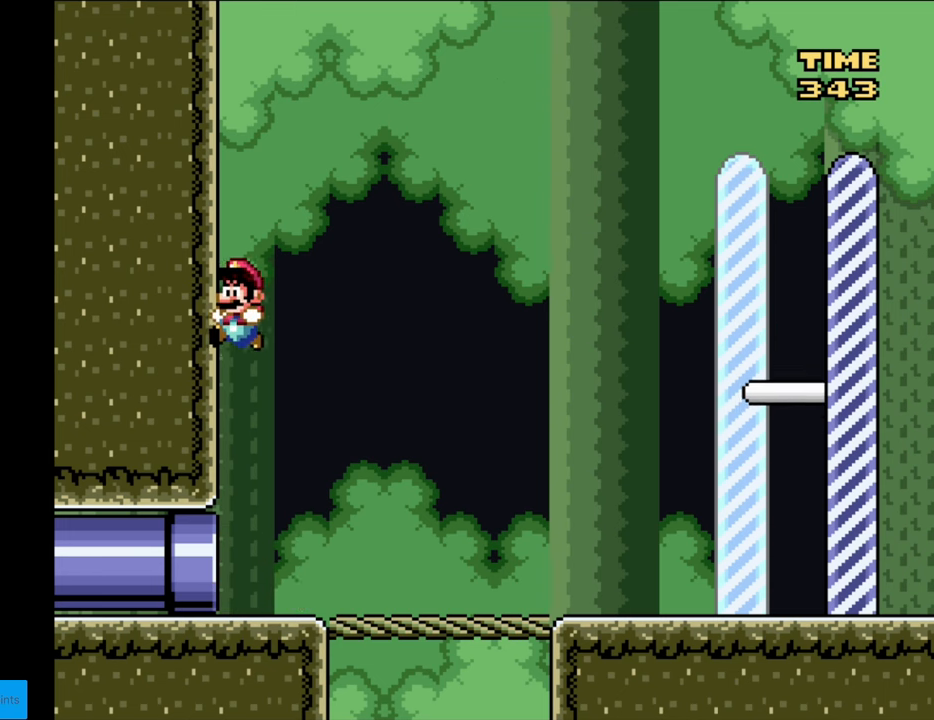
{"buttons": ["Y", "DPAD_RIGHT"], "events": [[200, "DPAD_LEFT", "up"], [283, "DPAD_RIGHT", "down"], [350, "B", "up"], [383, "A", "down"], [383, "DPAD_RIGHT", "up"], [400, "A", "up"], [400, "DPAD_RIGHT", "down"]]}
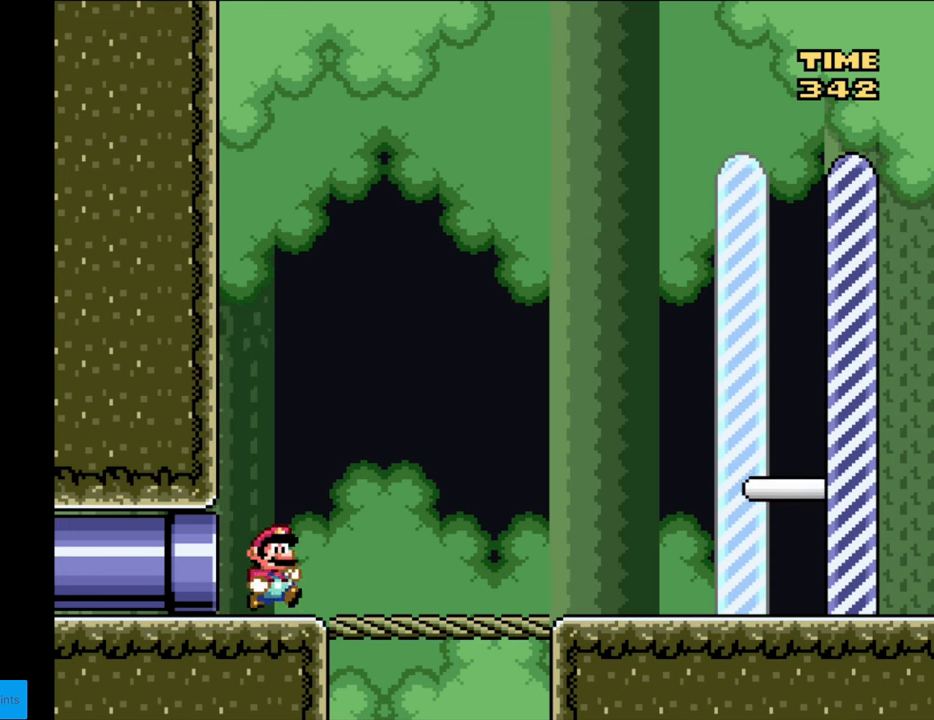
{"buttons": ["B", "Y", "DPAD_RIGHT"], "events": [[150, "B", "down"]]}
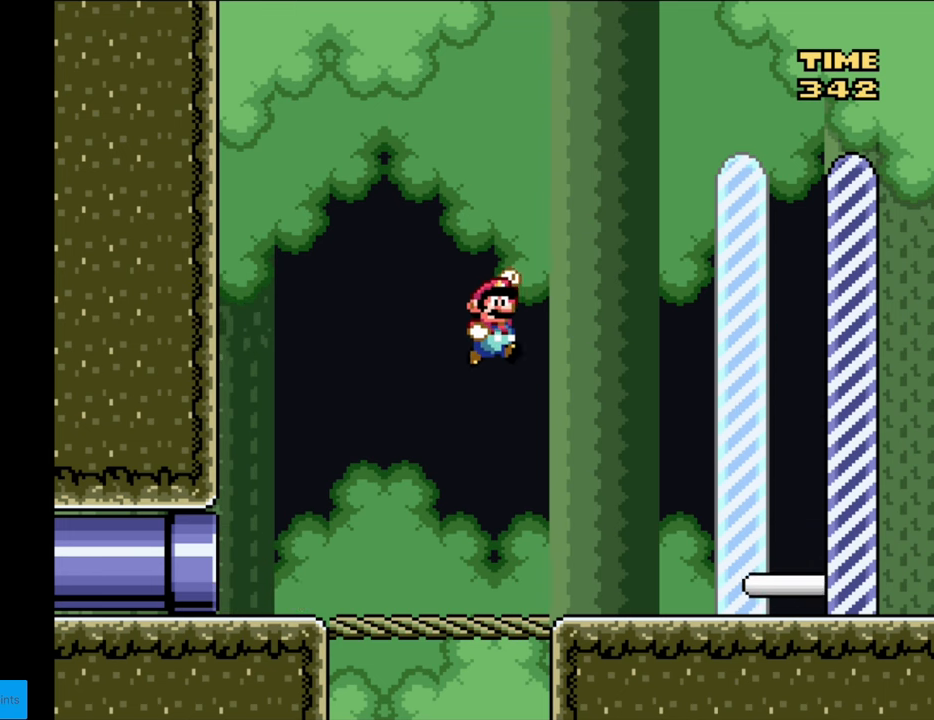
{"buttons": ["B", "Y", "DPAD_RIGHT"], "events": []}
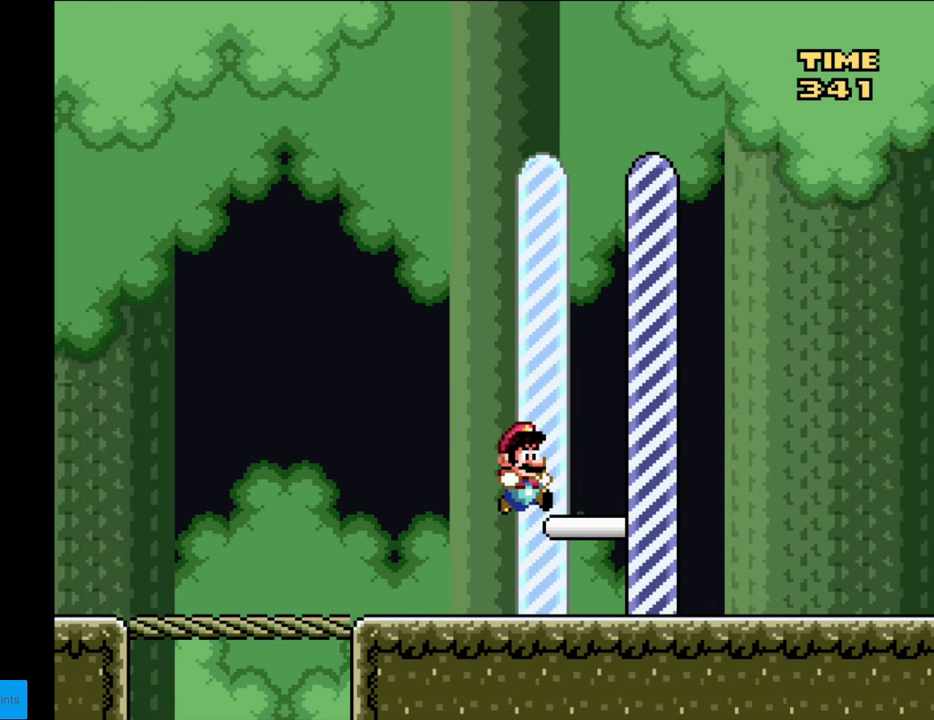
{"buttons": [], "events": [[200, "B", "up"], [233, "DPAD_RIGHT", "up"], [283, "Y", "up"]]}